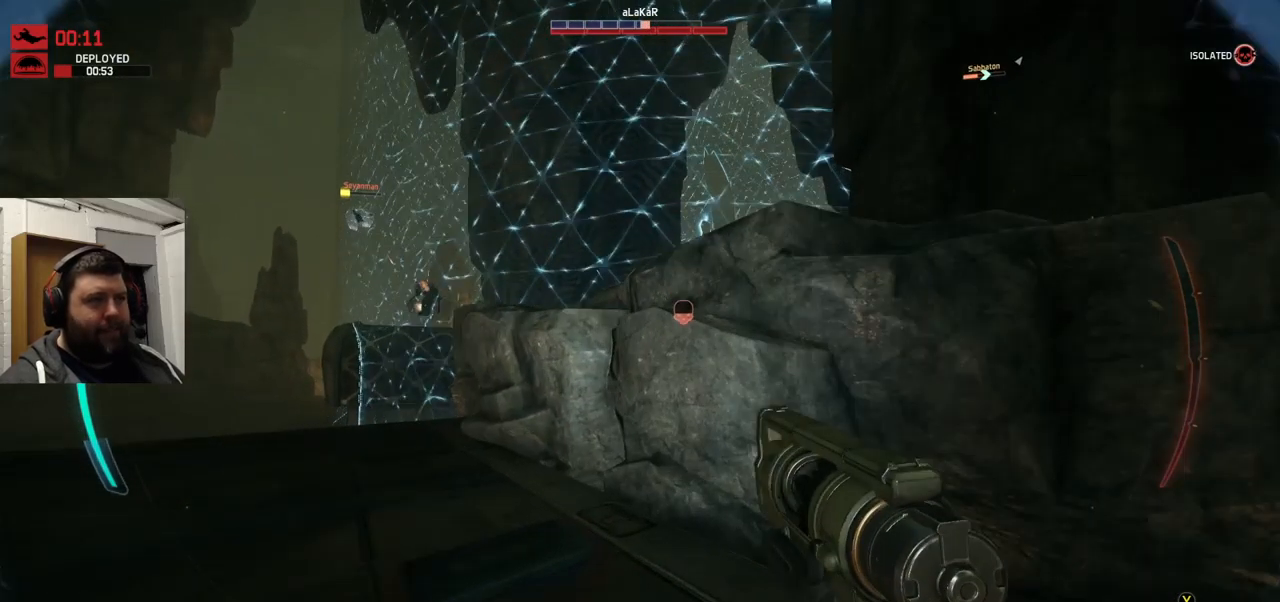
Gameplay with a controller (PlayStation layout); each line is a JSON object with the inputs held at the frame after it. "events" lists button and stick changes between this image and that frame as [ms after this image, input, new state], when the widget could be followed in between.
{"buttons": ["CROSS"], "left_stick": "up", "right_stick": "center", "events": [[300, "CROSS", "down"]]}
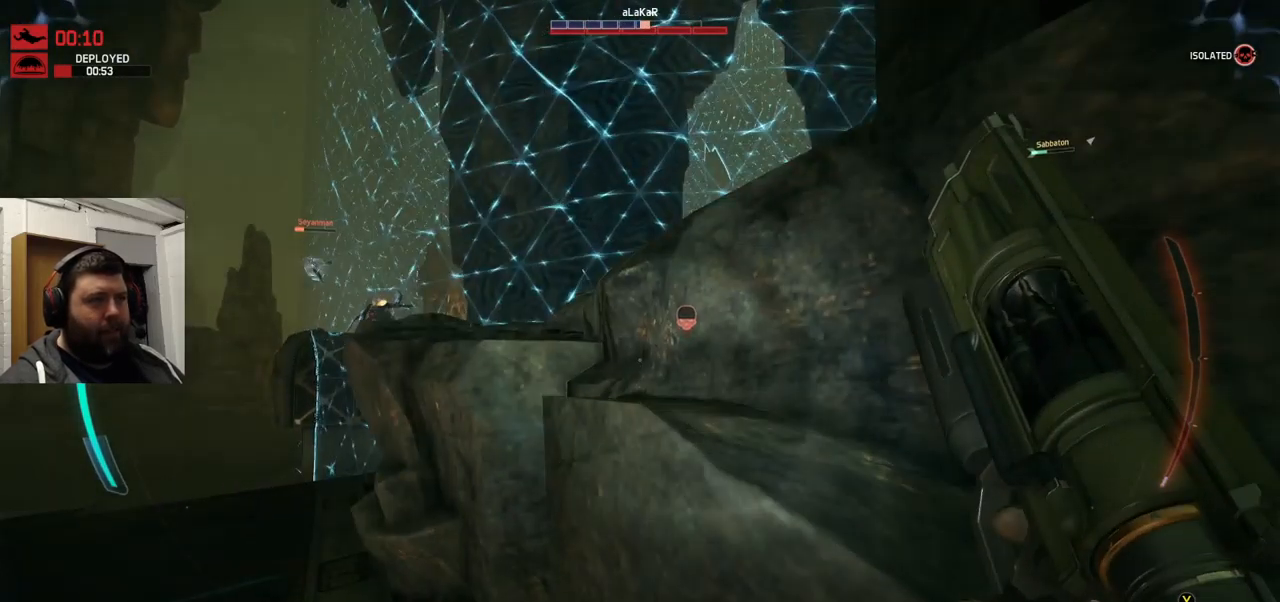
{"buttons": ["CROSS"], "left_stick": "up", "right_stick": "center", "events": []}
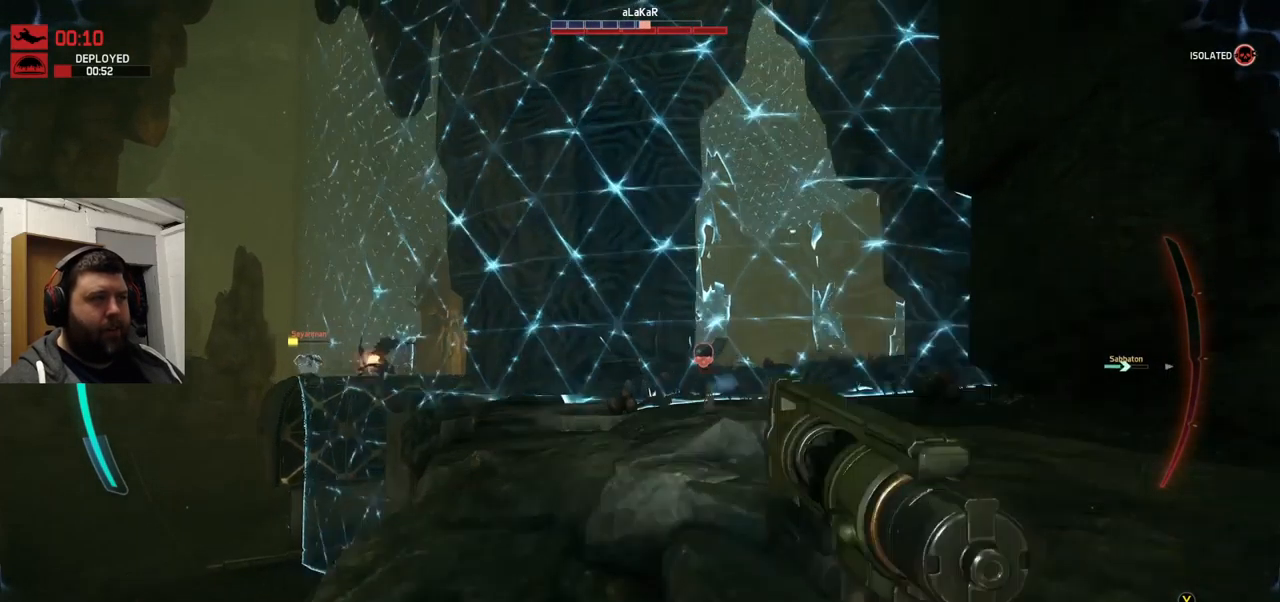
{"buttons": [], "left_stick": "up", "right_stick": "center", "events": [[16, "CROSS", "up"], [150, "right_stick", "left"], [400, "right_stick", "center"]]}
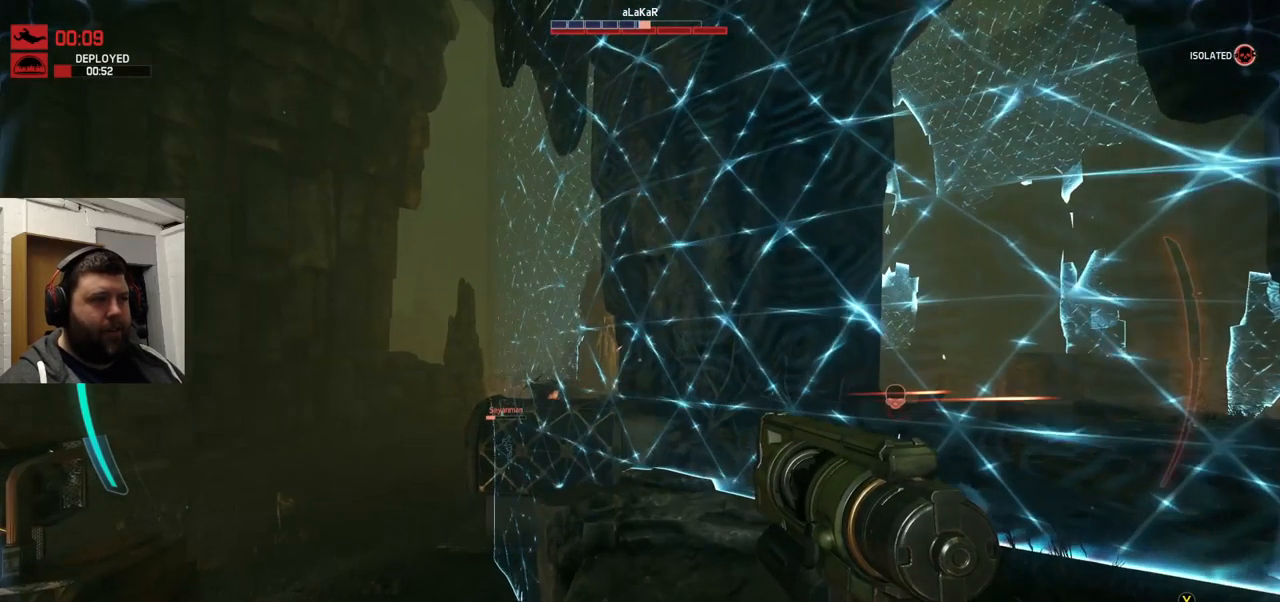
{"buttons": [], "left_stick": "up", "right_stick": "center", "events": []}
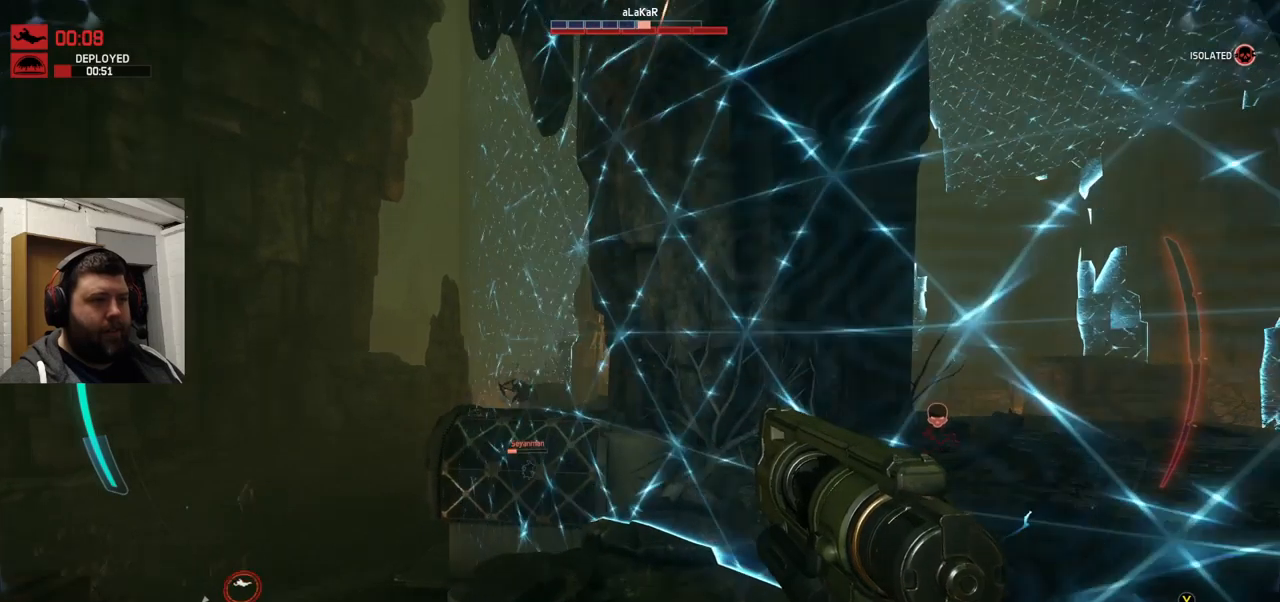
{"buttons": [], "left_stick": "up", "right_stick": "center", "events": []}
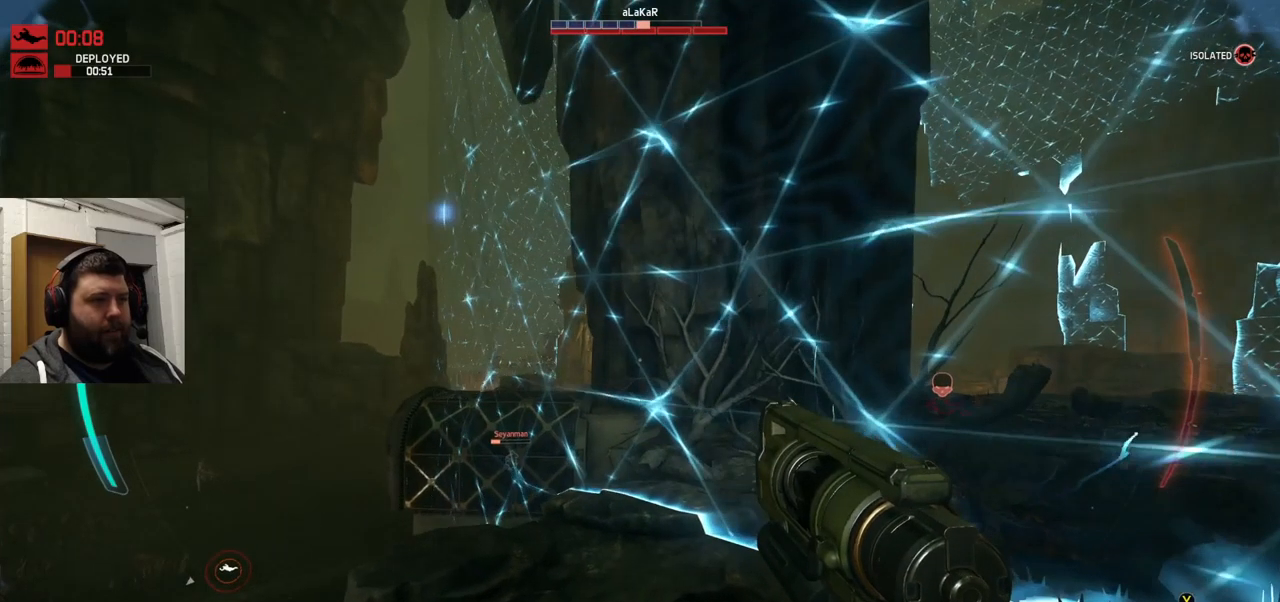
{"buttons": [], "left_stick": "up", "right_stick": "center", "events": [[83, "right_stick", "right"], [333, "right_stick", "center"]]}
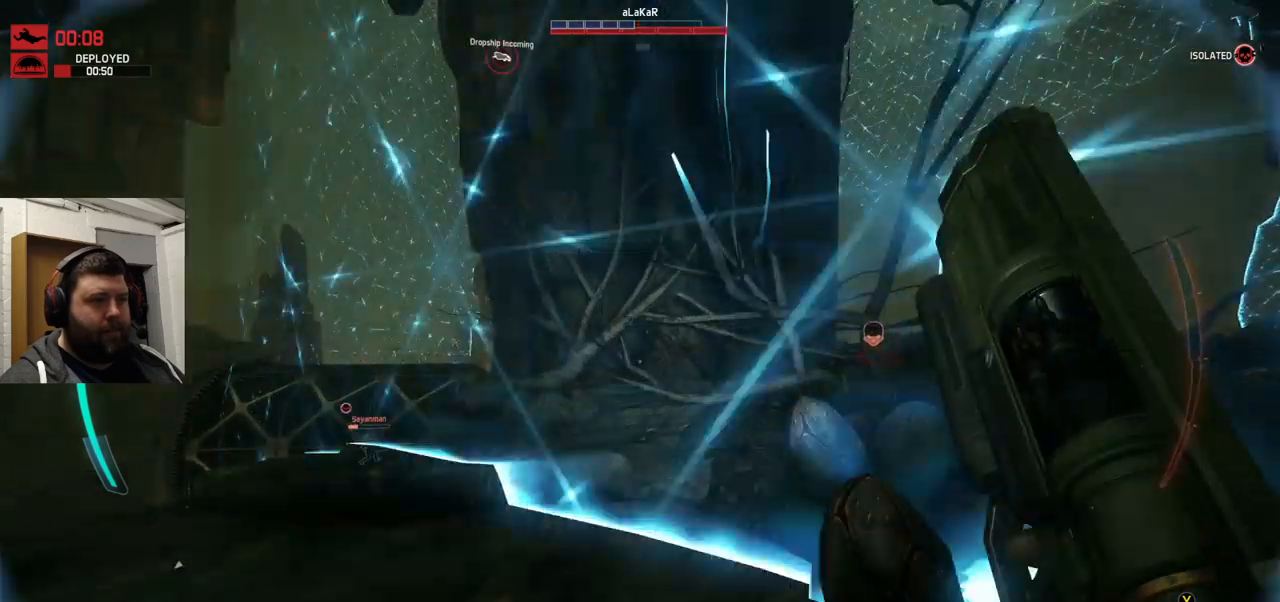
{"buttons": [], "left_stick": "up", "right_stick": "right", "events": [[400, "right_stick", "right"]]}
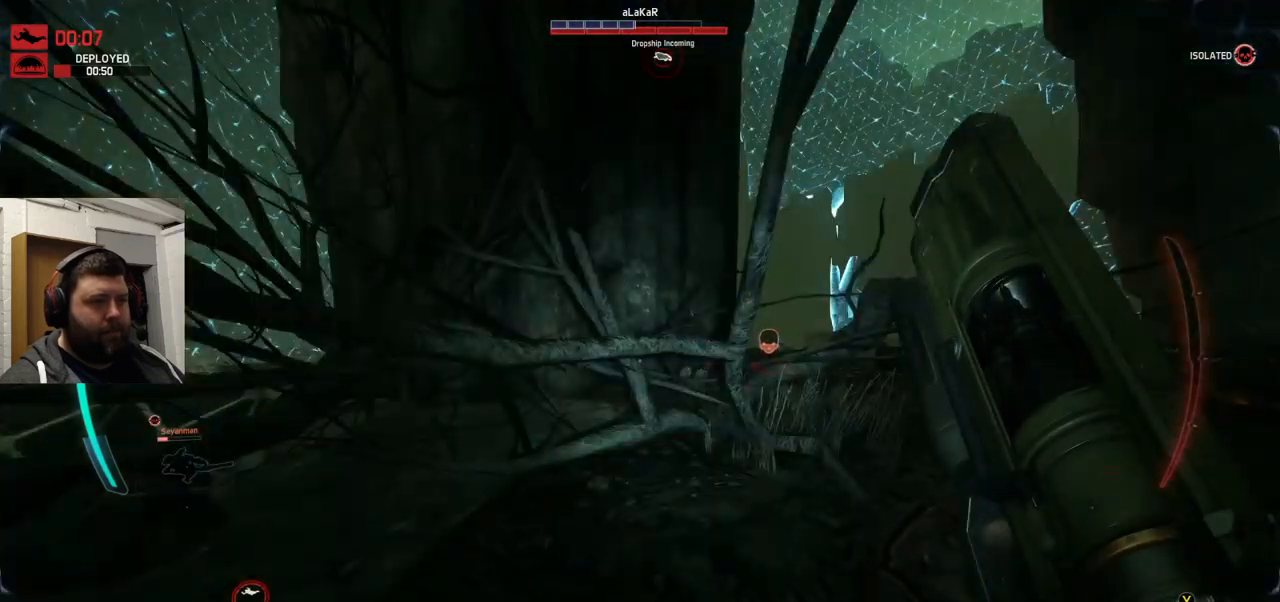
{"buttons": [], "left_stick": "up", "right_stick": "up", "events": [[100, "right_stick", "center"], [400, "right_stick", "up"]]}
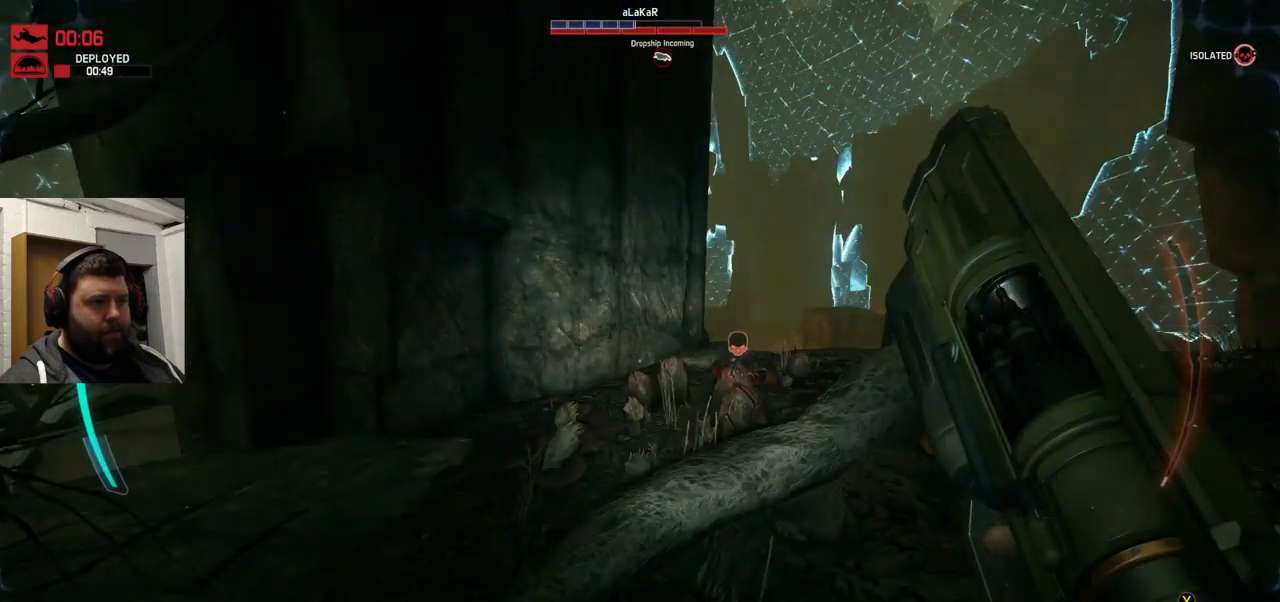
{"buttons": [], "left_stick": "up", "right_stick": "up", "events": []}
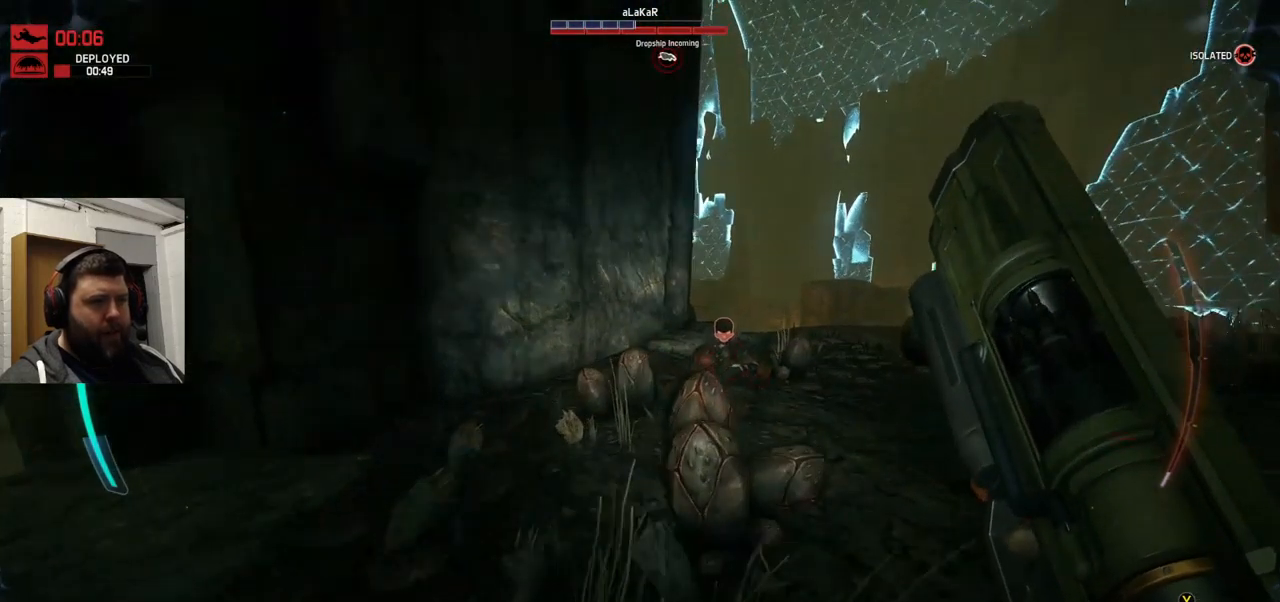
{"buttons": [], "left_stick": "up", "right_stick": "center", "events": [[417, "right_stick", "center"]]}
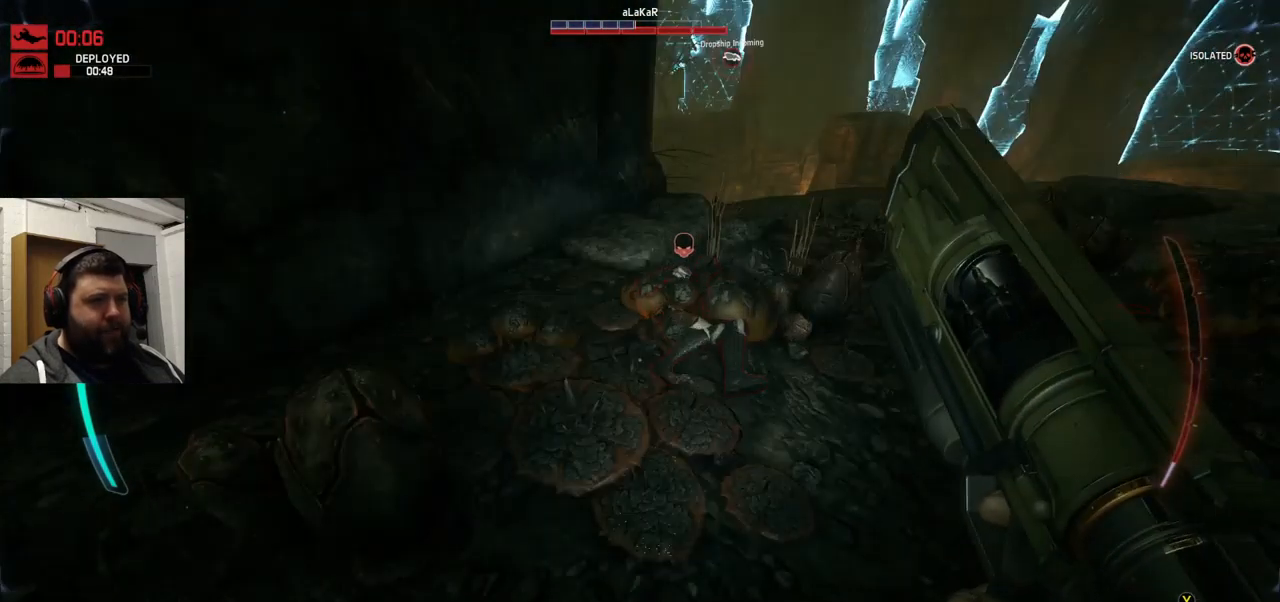
{"buttons": ["SQUARE"], "left_stick": "center", "right_stick": "center", "events": [[250, "SQUARE", "down"], [250, "left_stick", "center"]]}
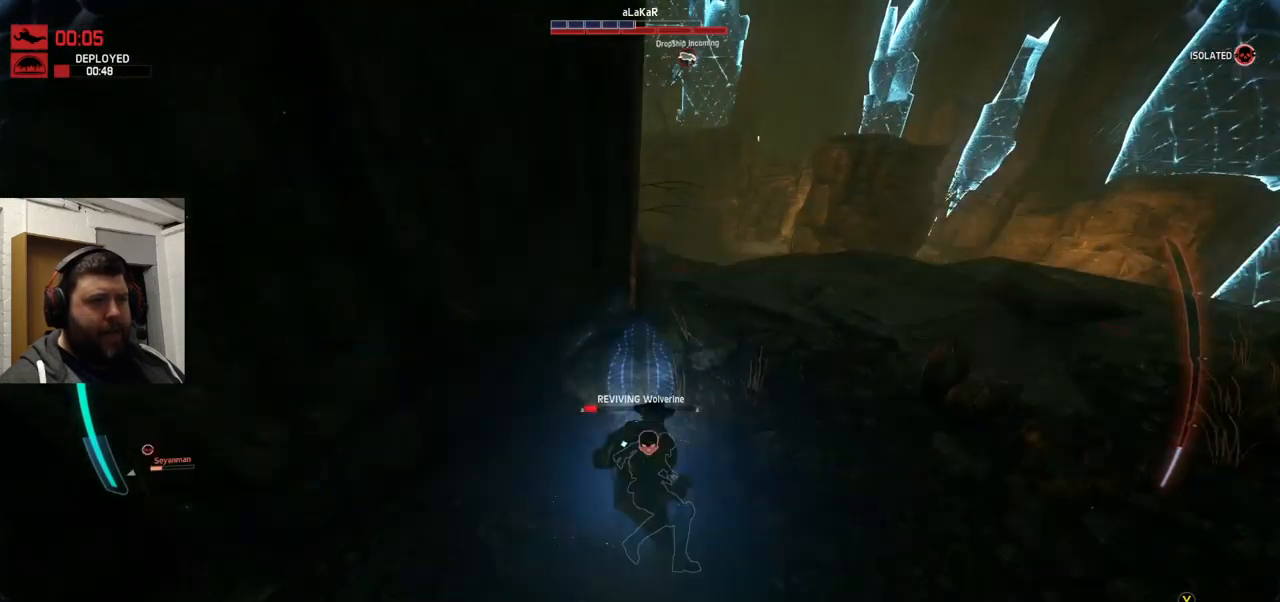
{"buttons": ["SQUARE"], "left_stick": "center", "right_stick": "center", "events": []}
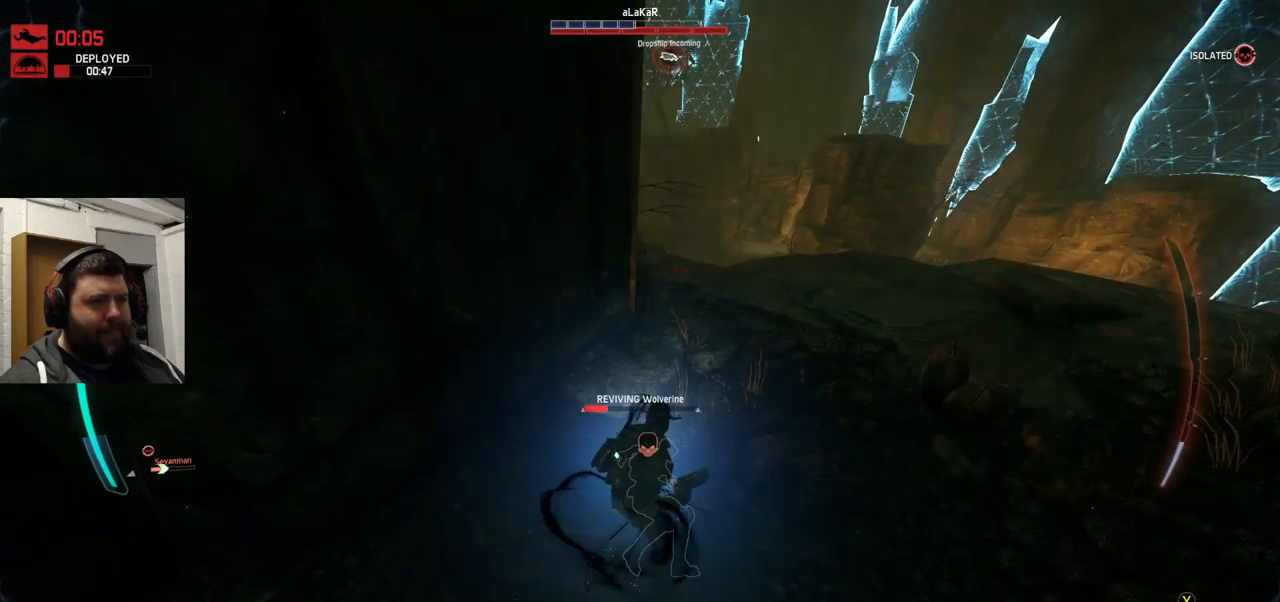
{"buttons": ["SQUARE"], "left_stick": "center", "right_stick": "center", "events": []}
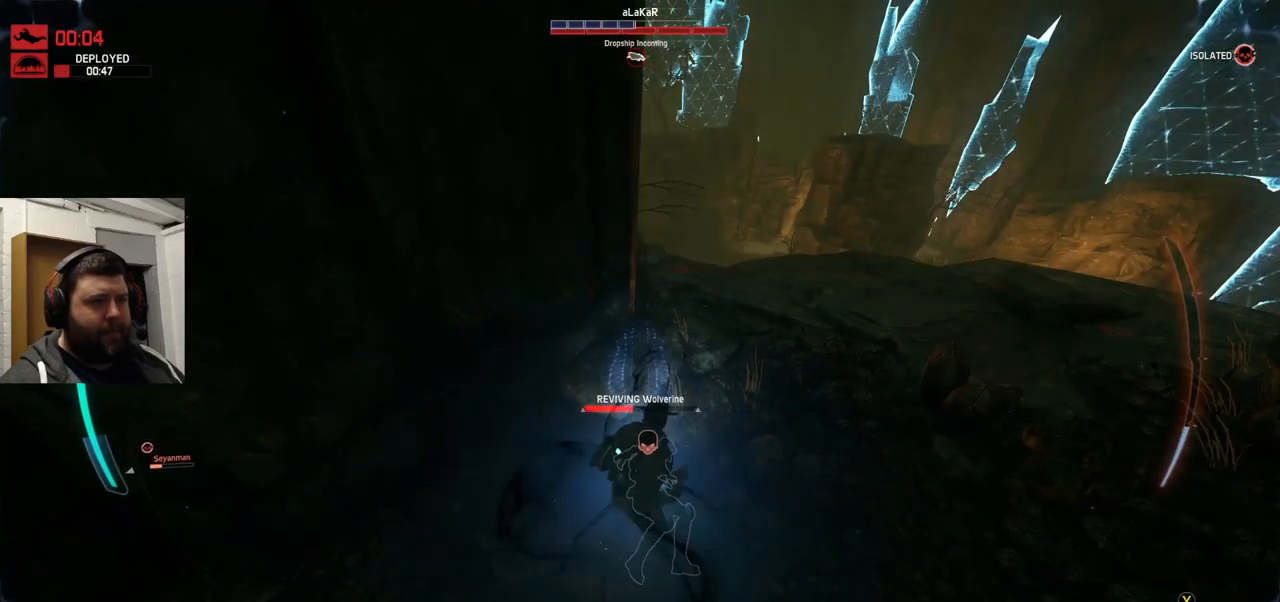
{"buttons": ["SQUARE"], "left_stick": "center", "right_stick": "center", "events": []}
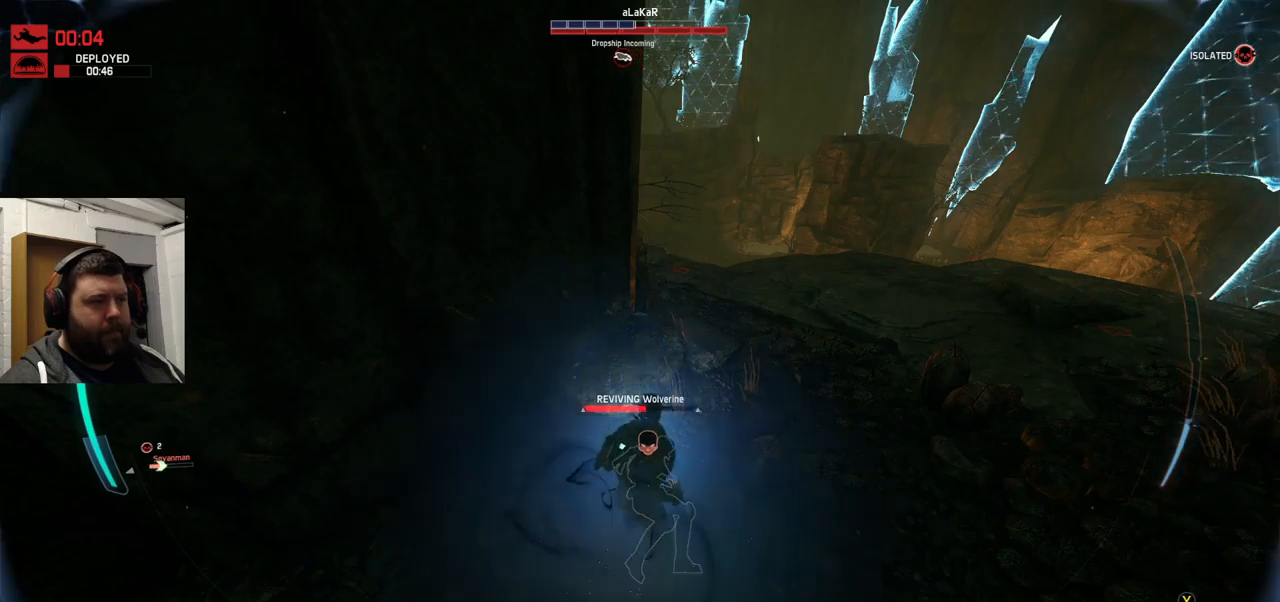
{"buttons": ["SQUARE"], "left_stick": "center", "right_stick": "center", "events": []}
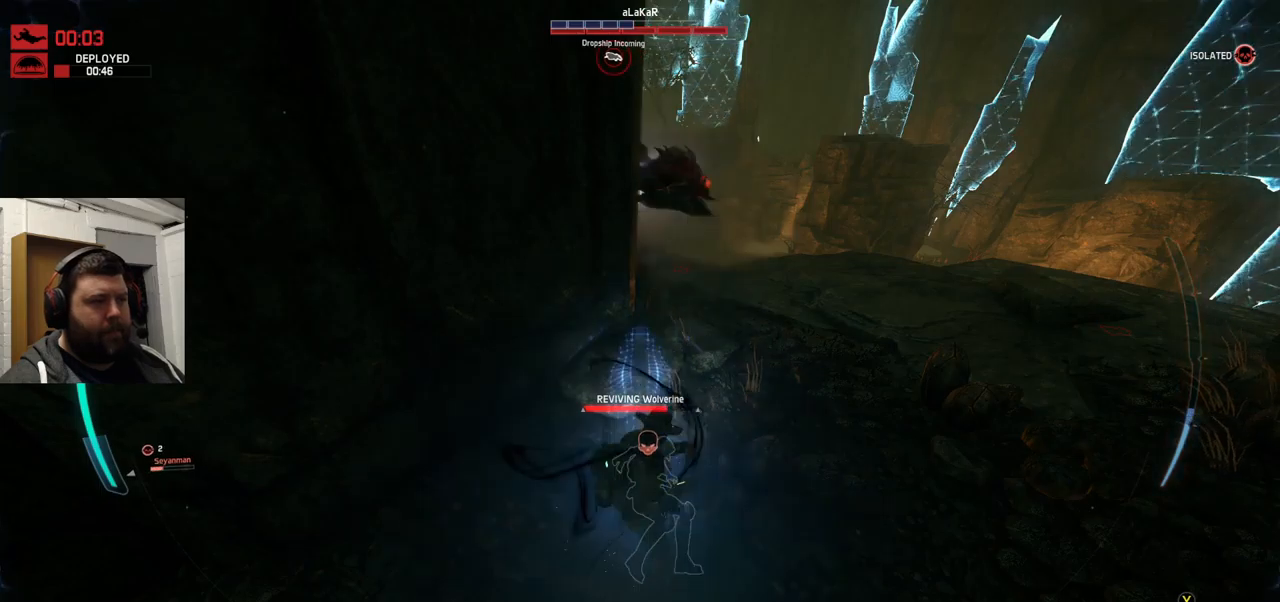
{"buttons": ["SQUARE"], "left_stick": "center", "right_stick": "center", "events": []}
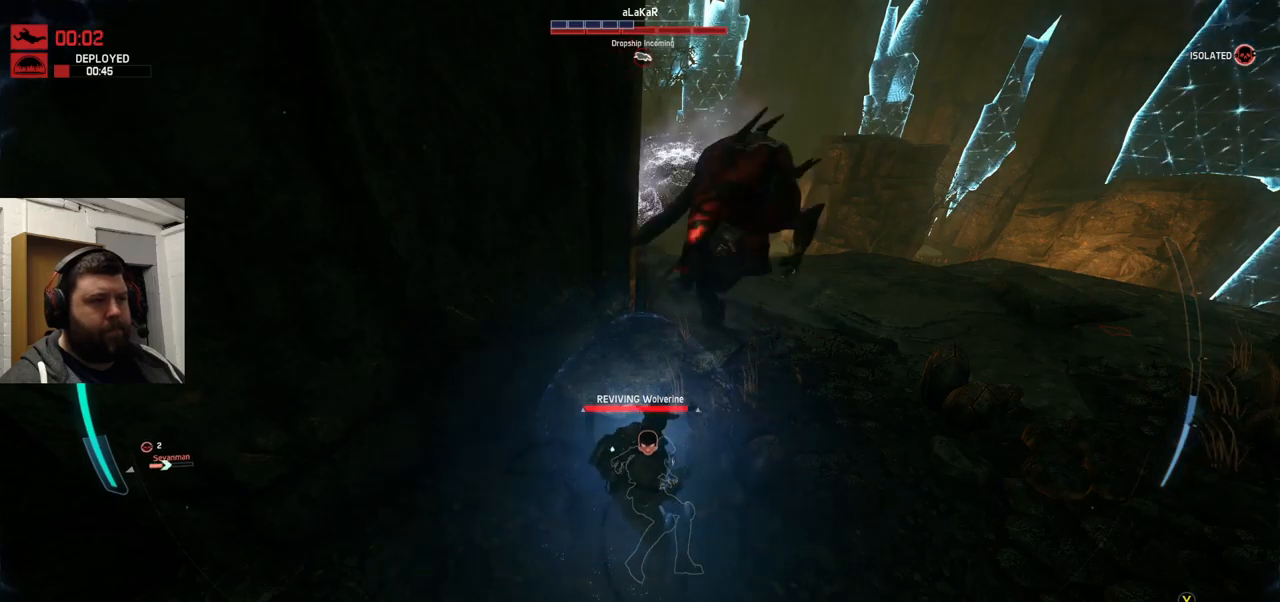
{"buttons": ["SQUARE"], "left_stick": "center", "right_stick": "center", "events": []}
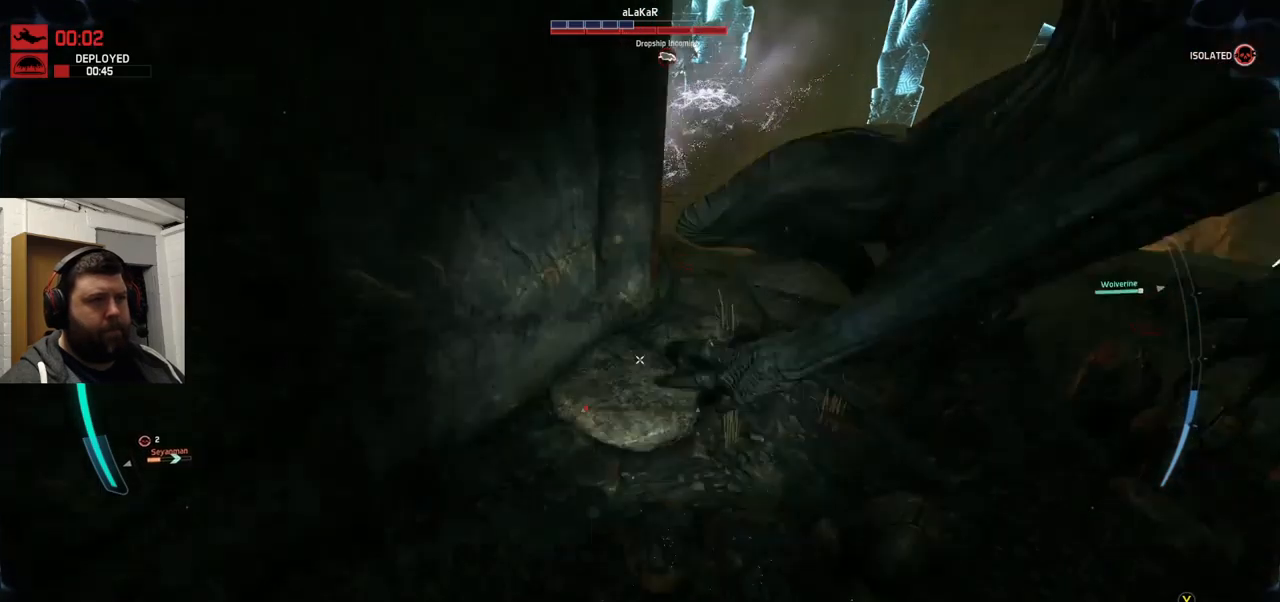
{"buttons": [], "left_stick": "down-right", "right_stick": "down", "events": [[284, "SQUARE", "up"], [284, "left_stick", "down-right"], [300, "right_stick", "down"]]}
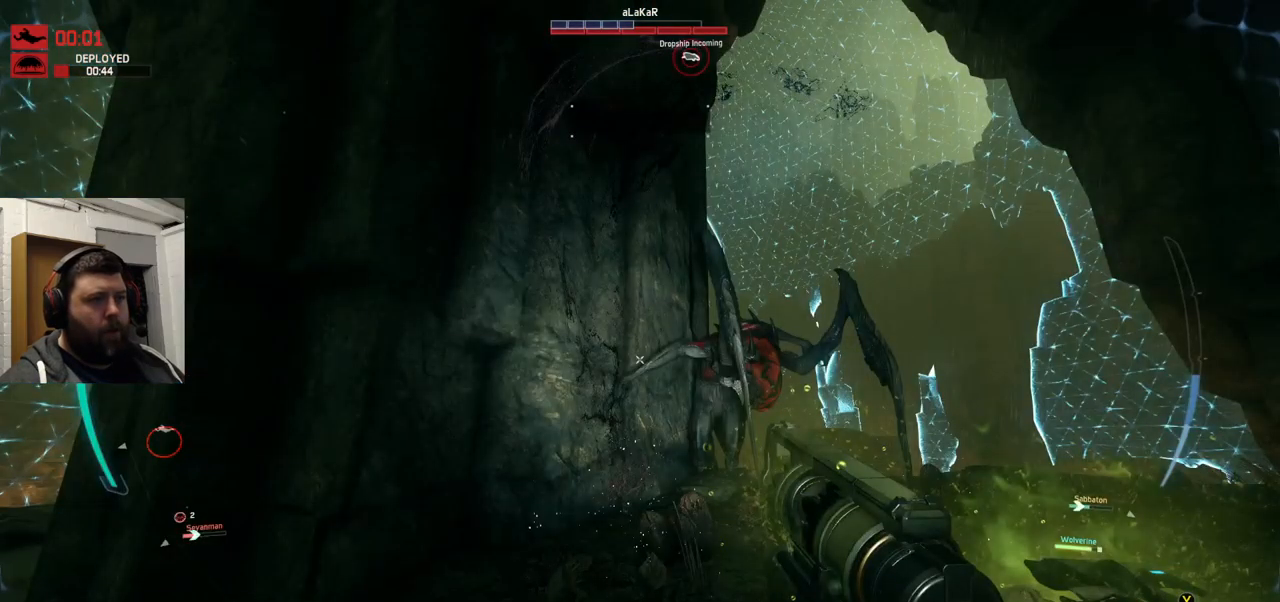
{"buttons": [], "left_stick": "down-right", "right_stick": "up-right", "events": [[234, "R2", "down"], [234, "right_stick", "center"], [350, "R2", "up"], [467, "right_stick", "up-right"]]}
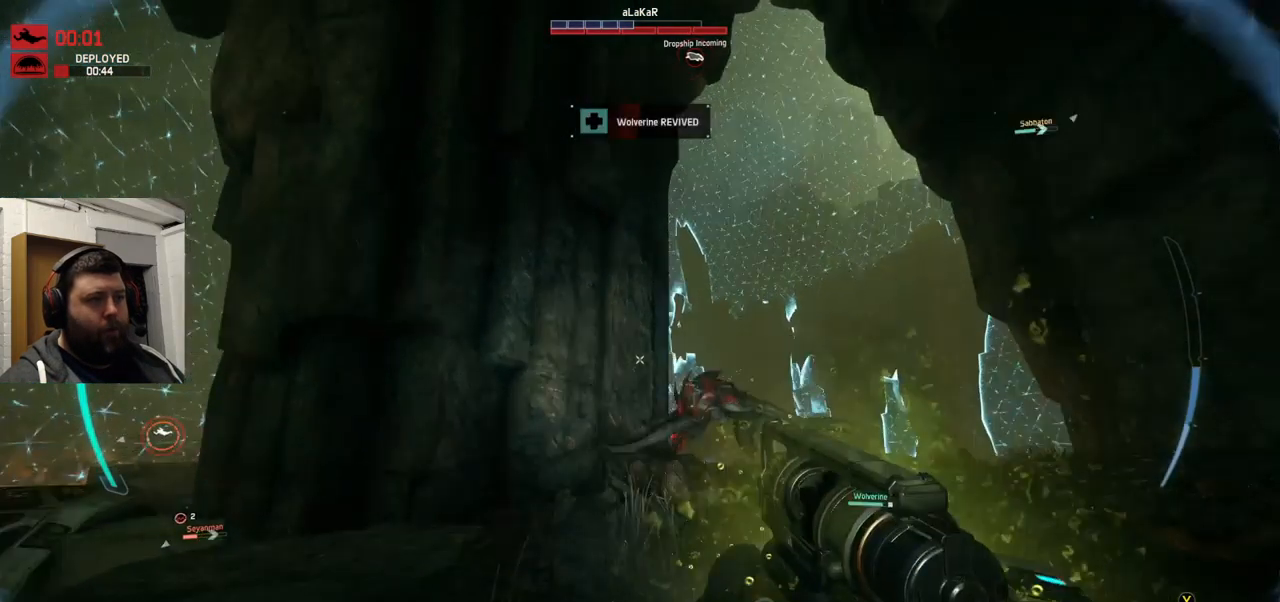
{"buttons": [], "left_stick": "left", "right_stick": "center", "events": [[134, "R2", "down"], [134, "right_stick", "center"], [150, "R2", "up"], [150, "left_stick", "left"]]}
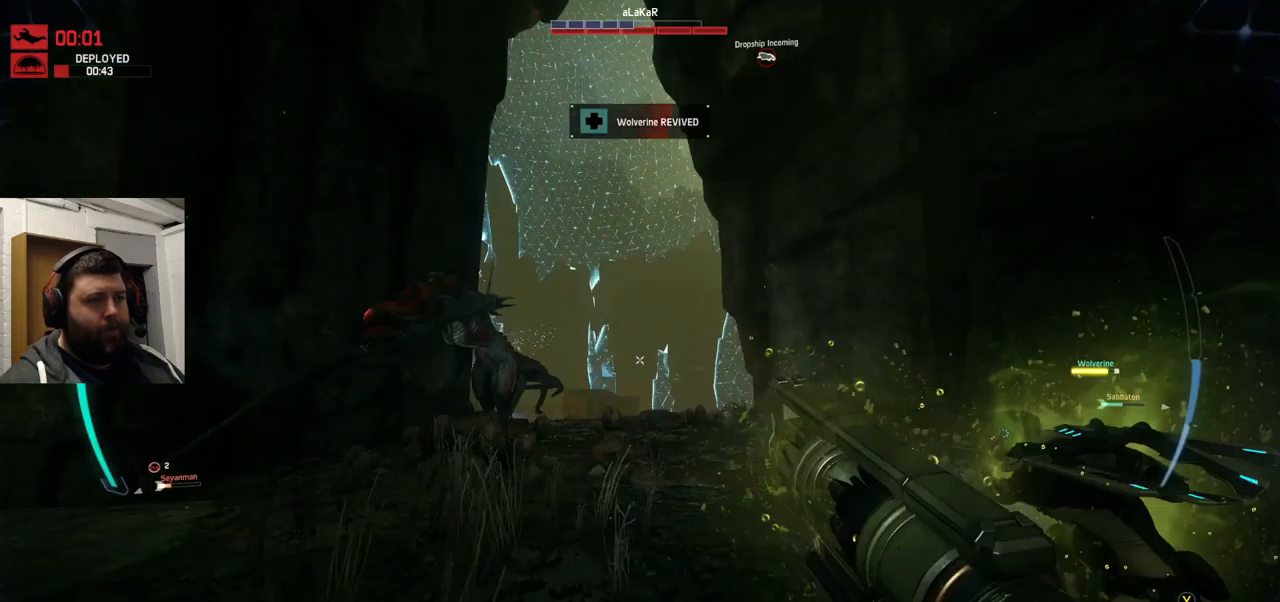
{"buttons": [], "left_stick": "down-right", "right_stick": "center", "events": [[34, "left_stick", "up-left"], [217, "left_stick", "down-right"]]}
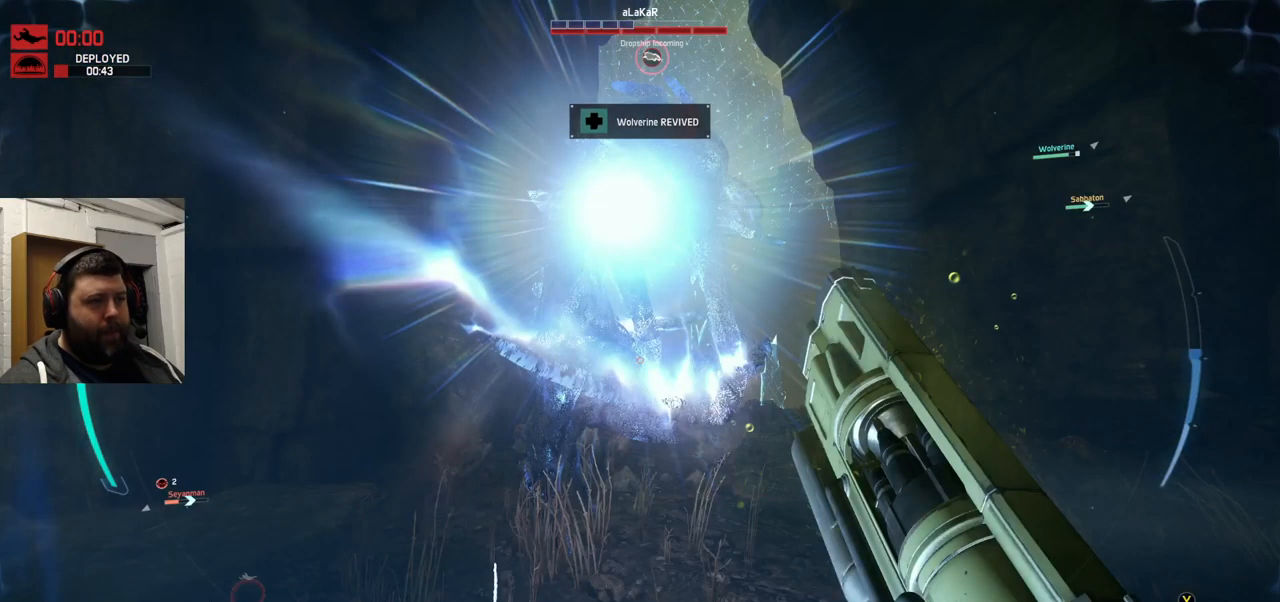
{"buttons": [], "left_stick": "down", "right_stick": "center", "events": [[100, "left_stick", "down"], [350, "R2", "down"], [500, "R2", "up"]]}
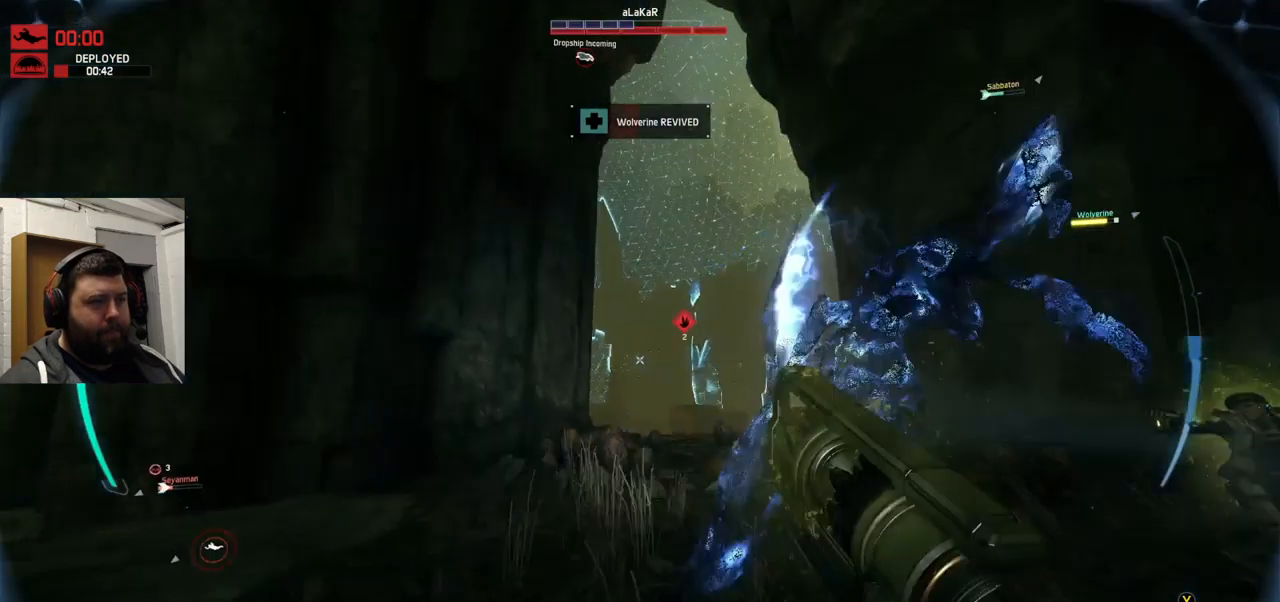
{"buttons": ["R2"], "left_stick": "left", "right_stick": "center", "events": [[150, "right_stick", "right"], [217, "R2", "down"], [217, "left_stick", "left"], [217, "right_stick", "center"]]}
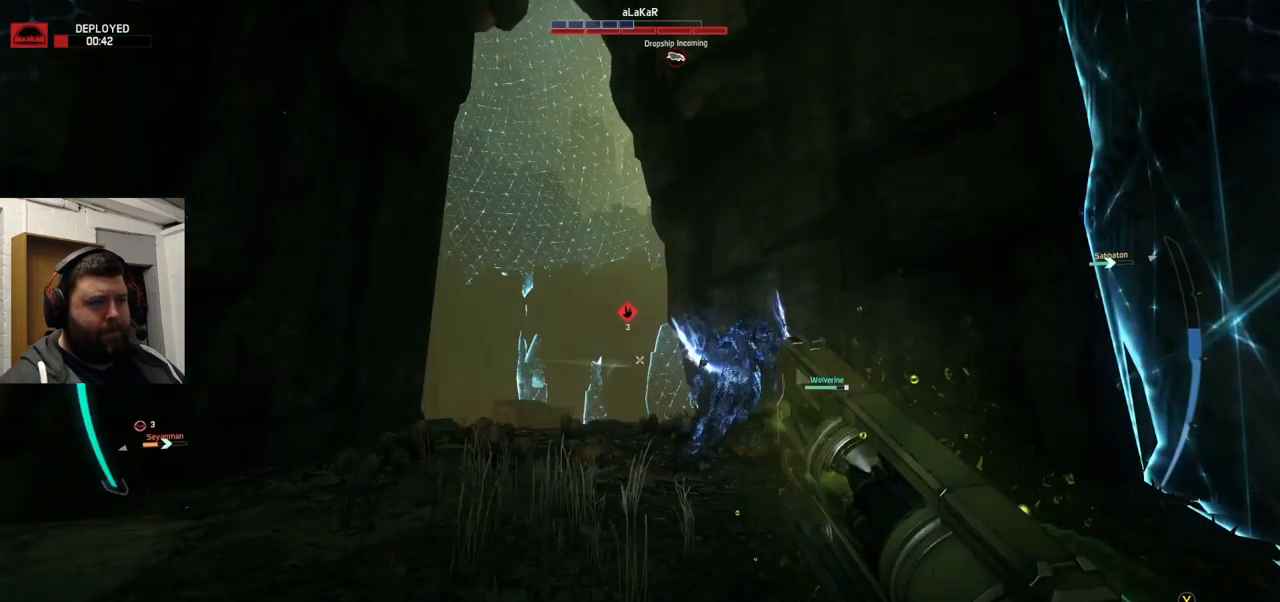
{"buttons": ["R2"], "left_stick": "up-left", "right_stick": "right", "events": [[50, "R2", "up"], [100, "right_stick", "right"], [134, "left_stick", "up-left"], [467, "R2", "down"]]}
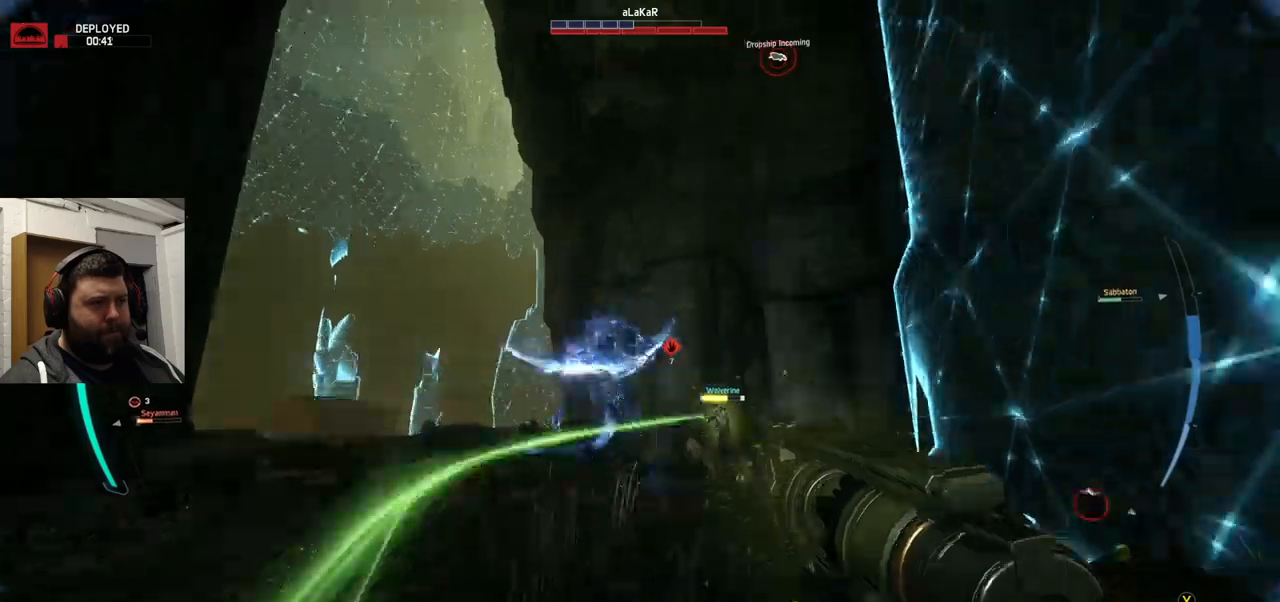
{"buttons": [], "left_stick": "down-left", "right_stick": "center", "events": [[33, "right_stick", "center"], [133, "R2", "up"], [133, "left_stick", "down-left"]]}
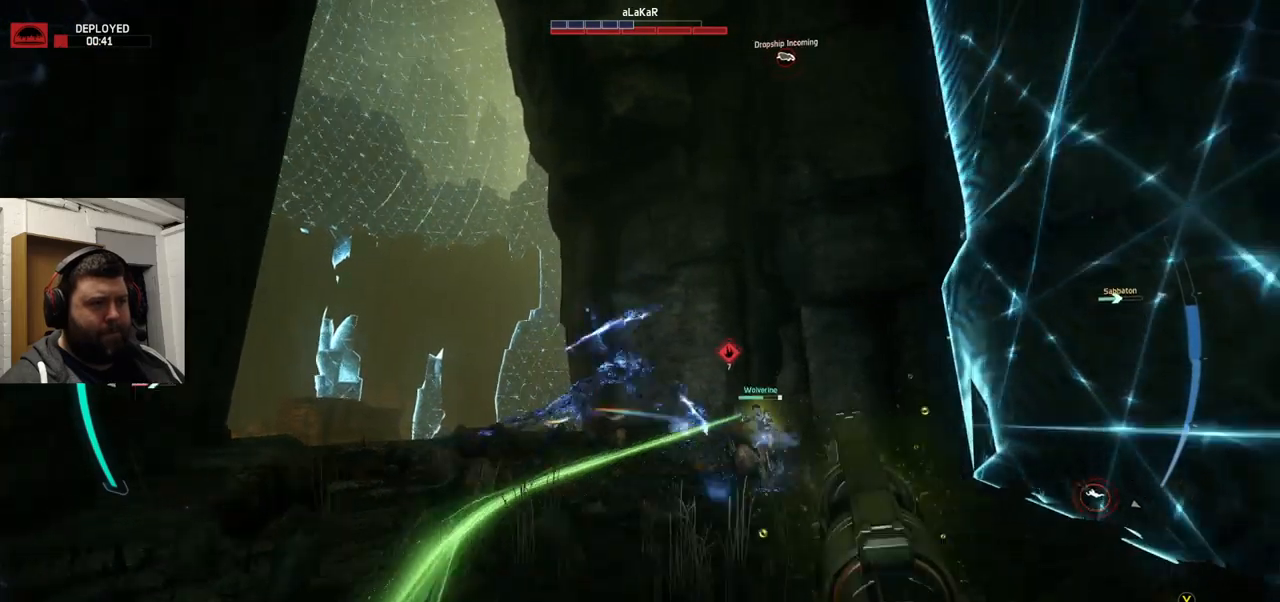
{"buttons": [], "left_stick": "up-left", "right_stick": "center", "events": [[116, "R2", "down"], [116, "left_stick", "left"], [166, "right_stick", "up"], [416, "right_stick", "center"], [450, "R2", "up"], [450, "left_stick", "up-left"]]}
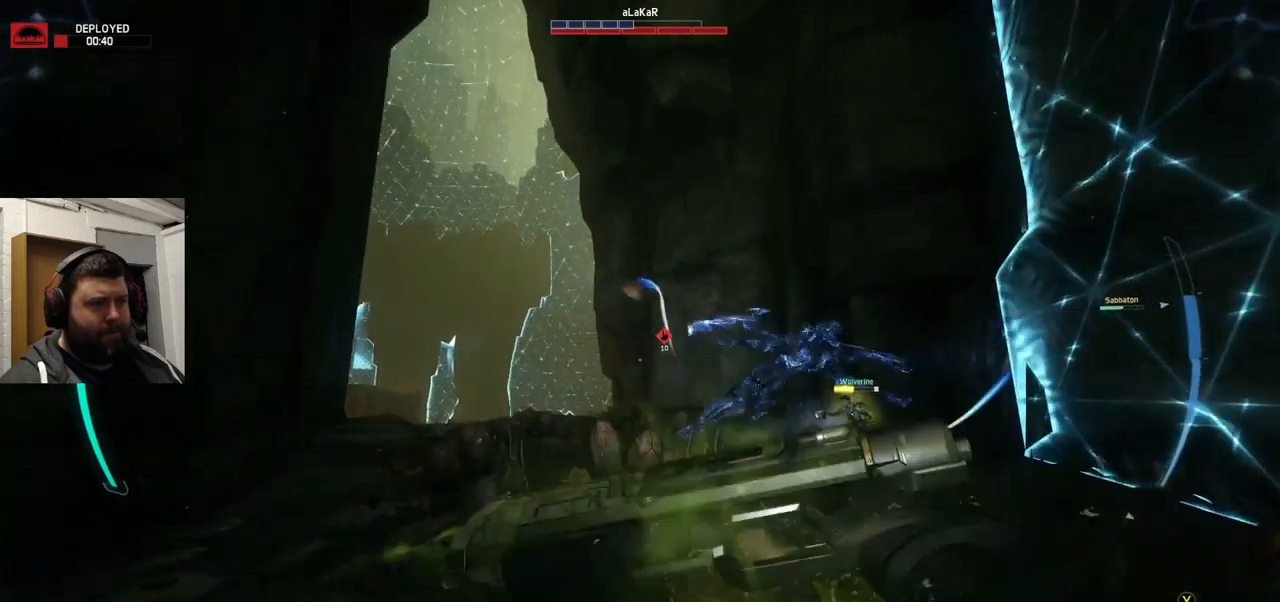
{"buttons": [], "left_stick": "up", "right_stick": "right", "events": [[100, "TRIANGLE", "down"], [116, "TRIANGLE", "up"], [200, "left_stick", "up"], [500, "right_stick", "right"]]}
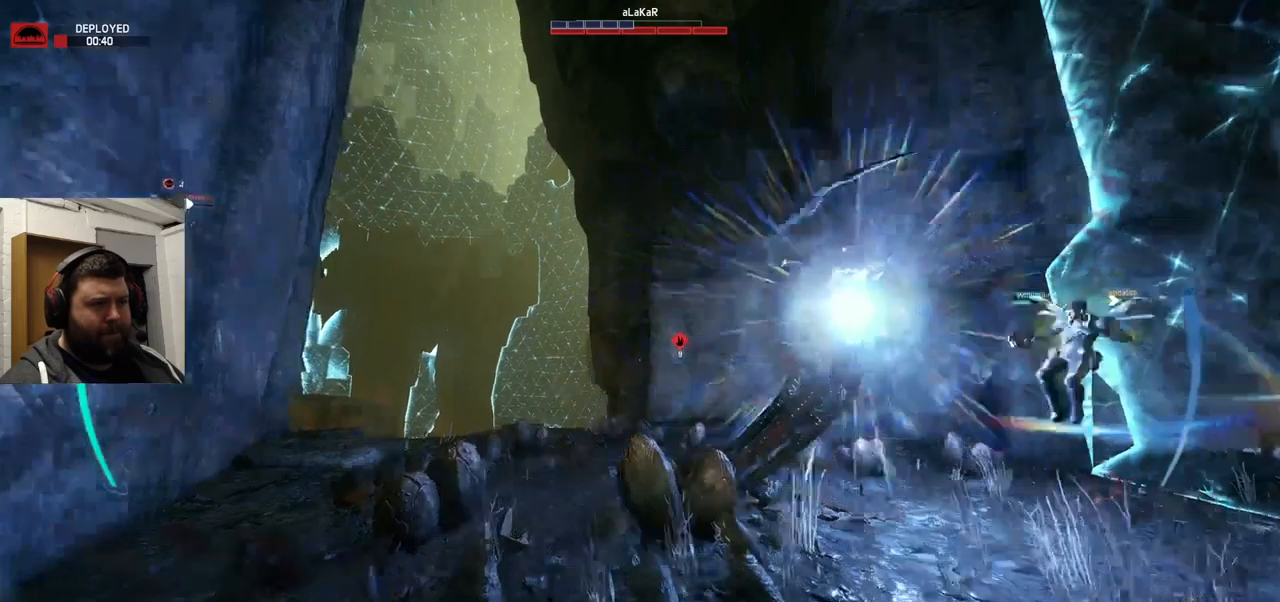
{"buttons": [], "left_stick": "down", "right_stick": "center", "events": [[66, "R2", "down"], [66, "right_stick", "center"], [266, "R2", "up"], [266, "left_stick", "down"]]}
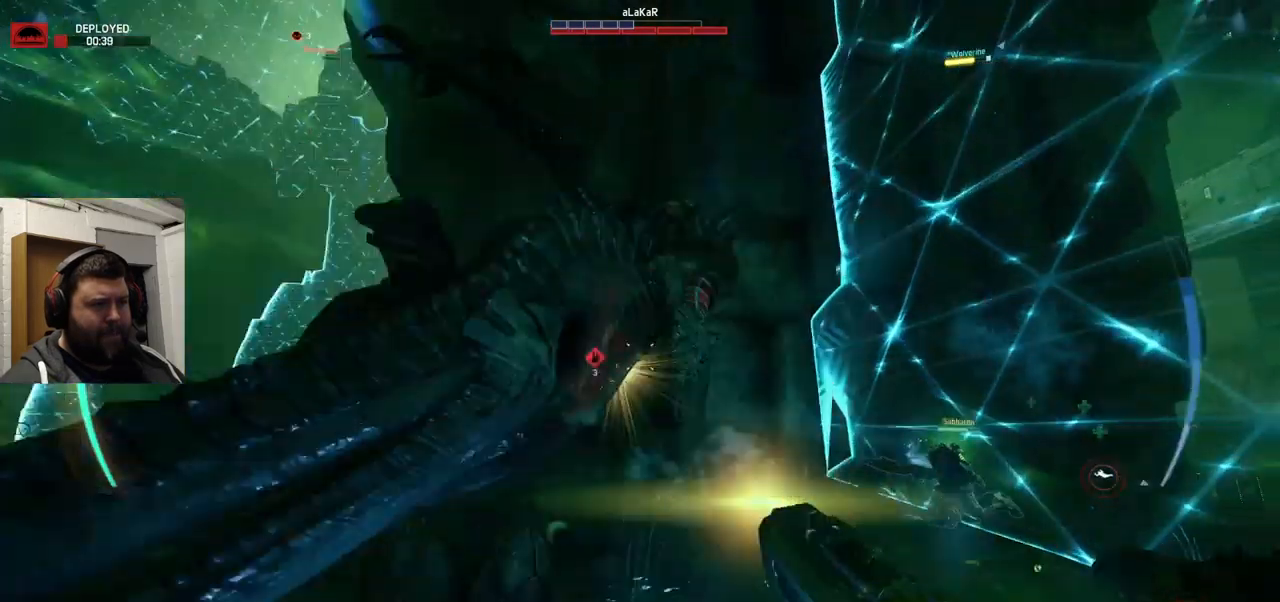
{"buttons": ["R2"], "left_stick": "down", "right_stick": "right", "events": [[50, "right_stick", "left"], [200, "right_stick", "center"], [233, "R2", "down"], [266, "right_stick", "right"]]}